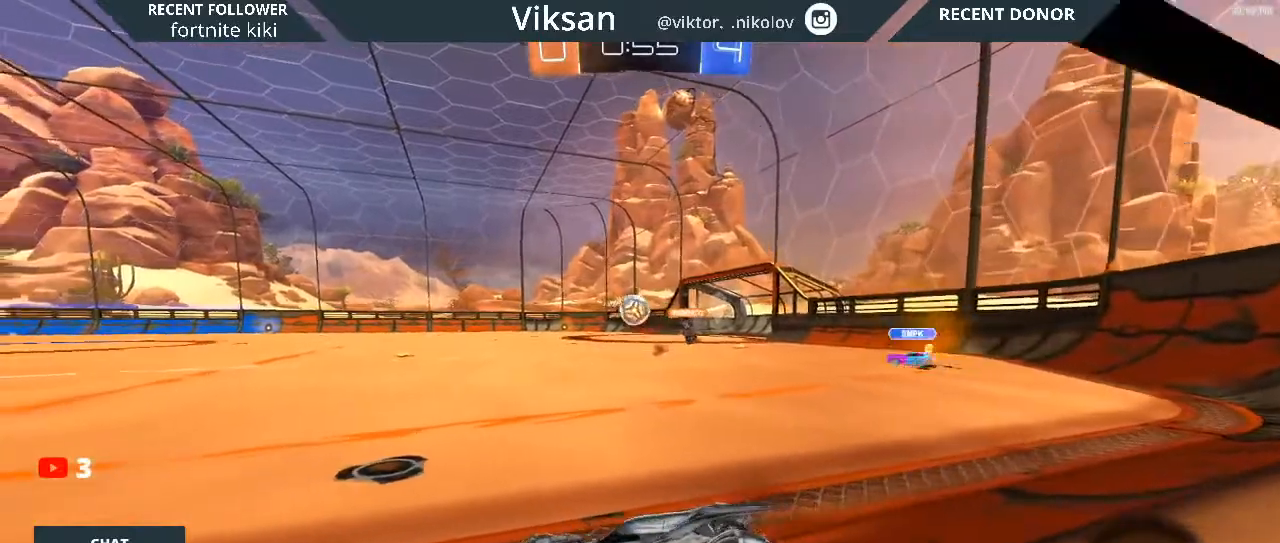
Gameplay with a controller (PlayStation layout); each line is a JSON object with the inputs held at the frame after it (dt_ms = milliseconds from this image to that frame). "events" lists button and stick changes between this image and that frame as [ms after this image, input, new state], when the widget could be followed in between.
{"dt_ms": 500, "buttons": ["R2"], "left_stick": "left", "right_stick": "center", "events": []}
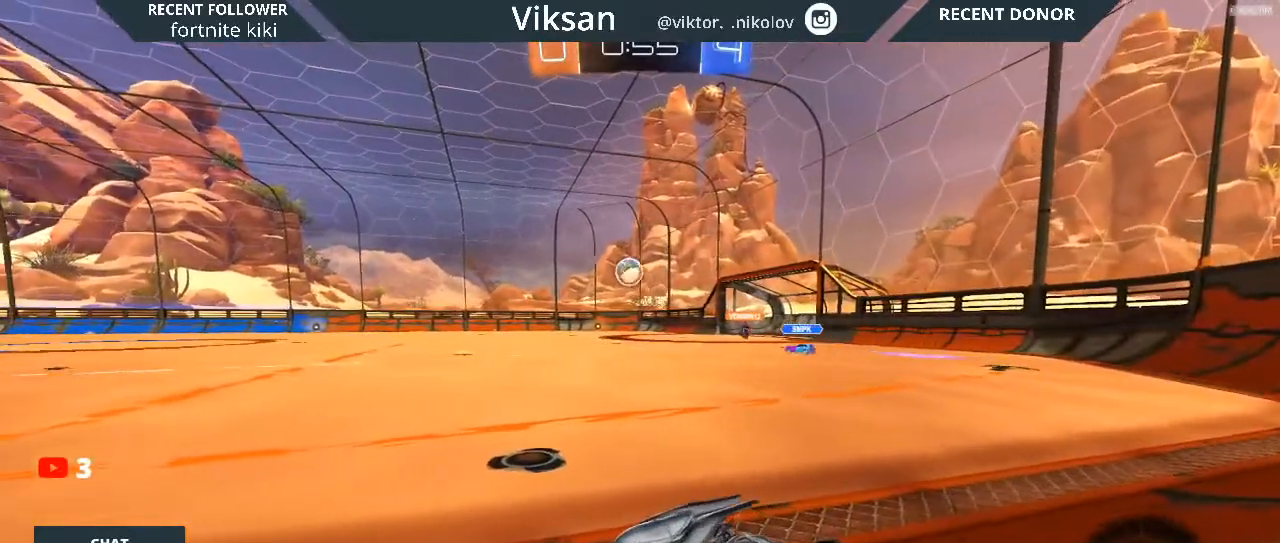
{"dt_ms": 500, "buttons": ["R2"], "left_stick": "right", "right_stick": "center", "events": [[83, "L2", "down"], [83, "R2", "up"], [117, "L2", "up"], [117, "R2", "down"], [283, "left_stick", "right"]]}
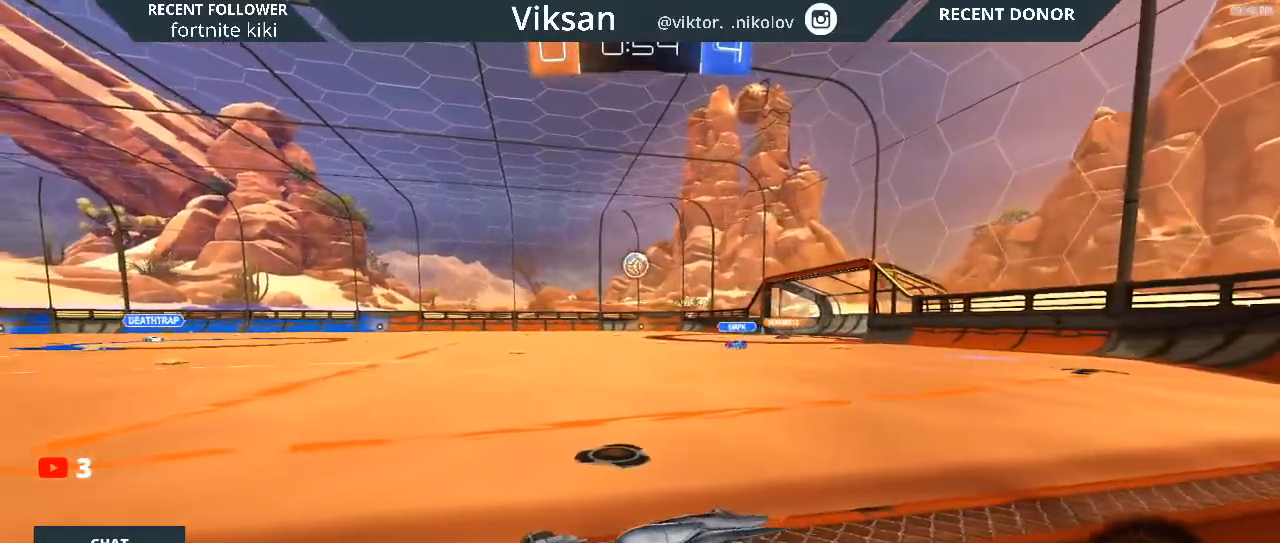
{"dt_ms": 500, "buttons": ["TRIANGLE", "R2"], "left_stick": "center", "right_stick": "center", "events": [[200, "left_stick", "left"], [433, "TRIANGLE", "down"], [433, "left_stick", "center"]]}
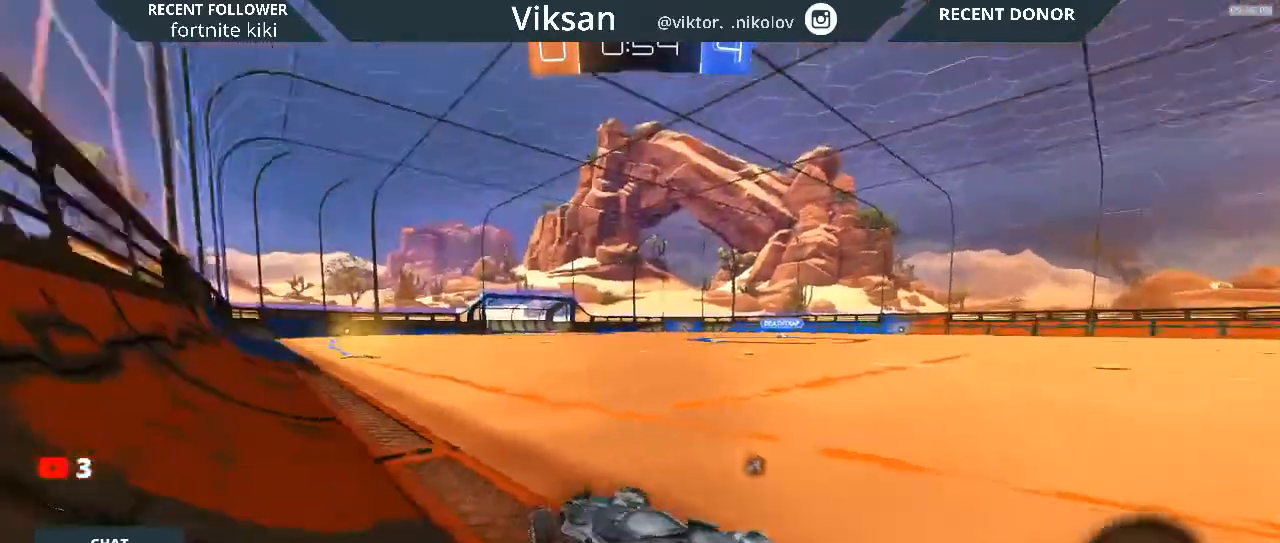
{"dt_ms": 500, "buttons": ["R2"], "left_stick": "center", "right_stick": "center", "events": [[117, "left_stick", "right"], [200, "TRIANGLE", "up"], [200, "left_stick", "center"]]}
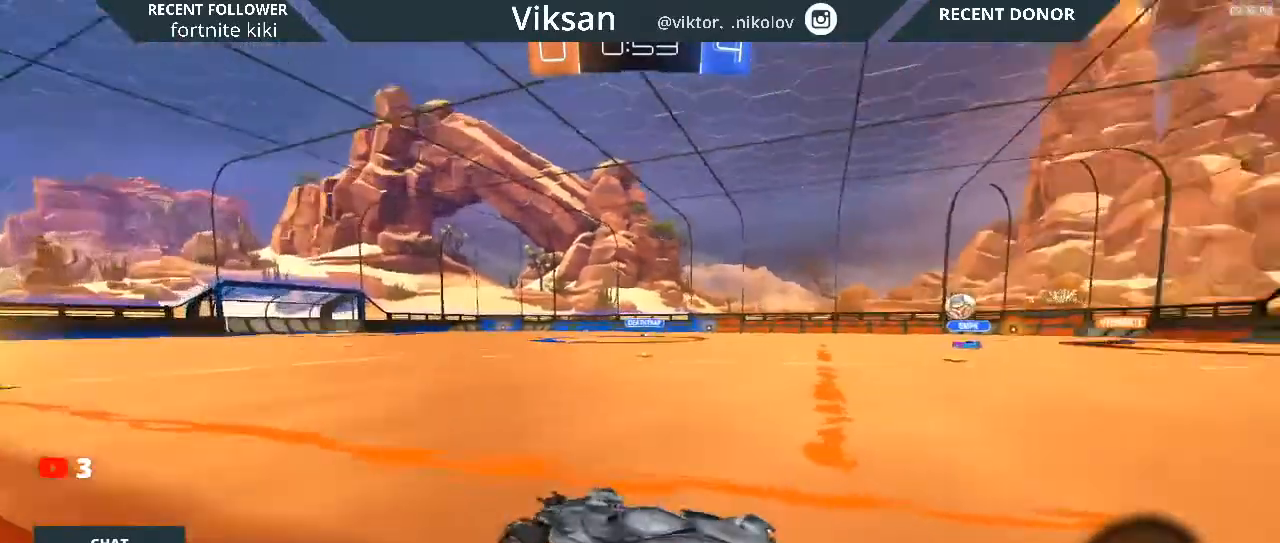
{"dt_ms": 500, "buttons": ["R2"], "left_stick": "center", "right_stick": "center", "events": [[50, "TRIANGLE", "down"], [117, "TRIANGLE", "up"], [117, "left_stick", "left"], [267, "left_stick", "center"]]}
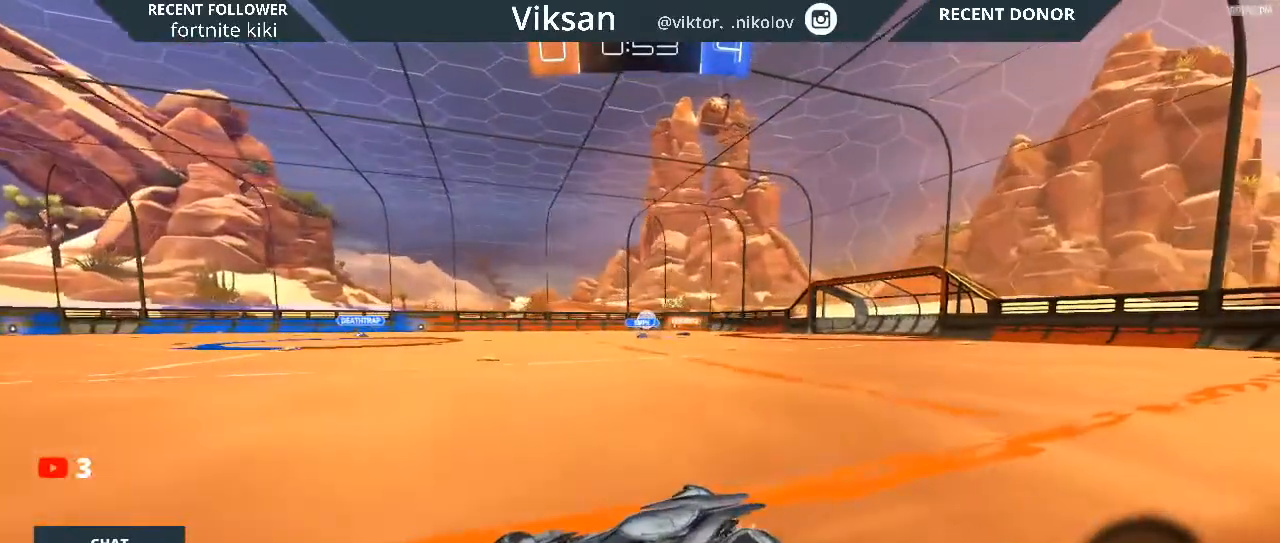
{"dt_ms": 500, "buttons": ["R2"], "left_stick": "center", "right_stick": "center", "events": []}
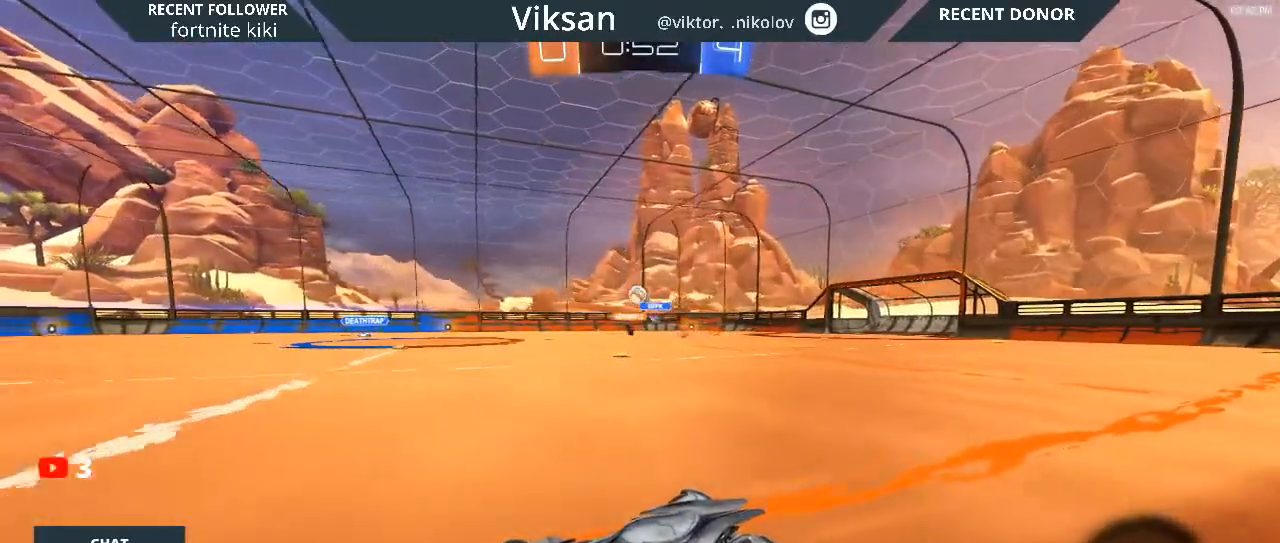
{"dt_ms": 500, "buttons": ["R2"], "left_stick": "right", "right_stick": "center", "events": [[50, "left_stick", "right"]]}
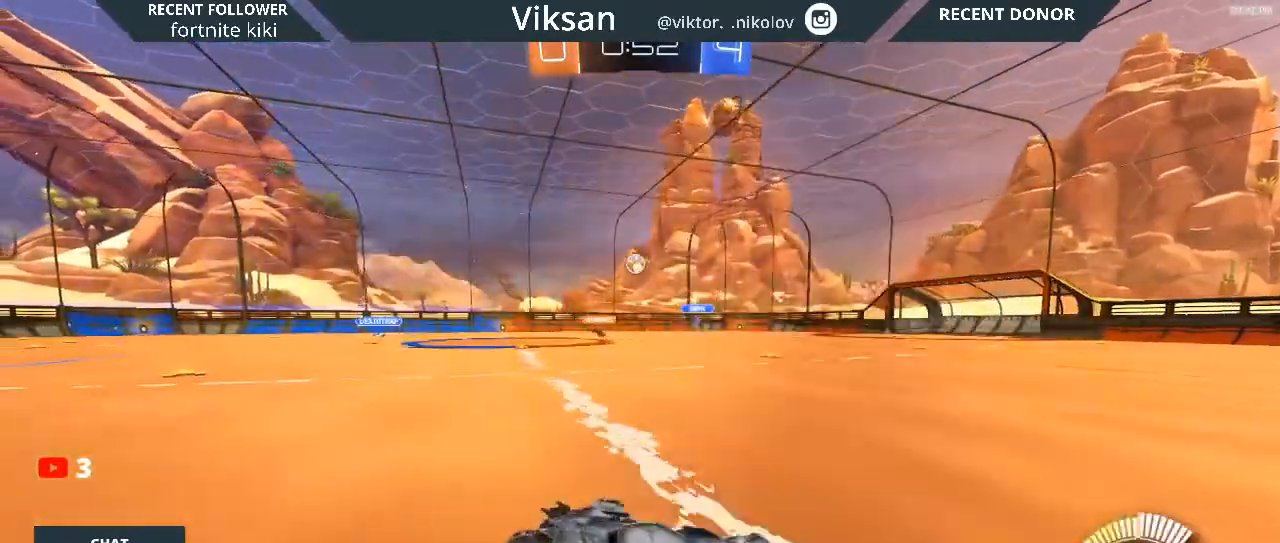
{"dt_ms": 500, "buttons": ["R1", "R2"], "left_stick": "center", "right_stick": "center", "events": [[67, "left_stick", "center"], [133, "R1", "down"]]}
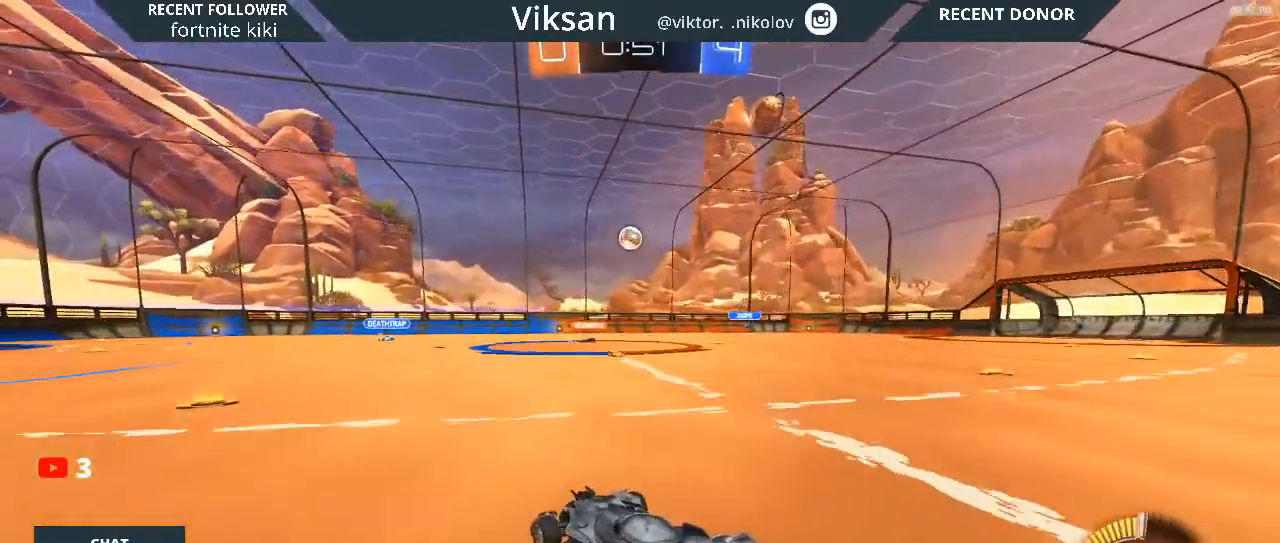
{"dt_ms": 500, "buttons": ["R2"], "left_stick": "center", "right_stick": "center", "events": [[33, "left_stick", "left"], [433, "R1", "up"], [483, "left_stick", "center"]]}
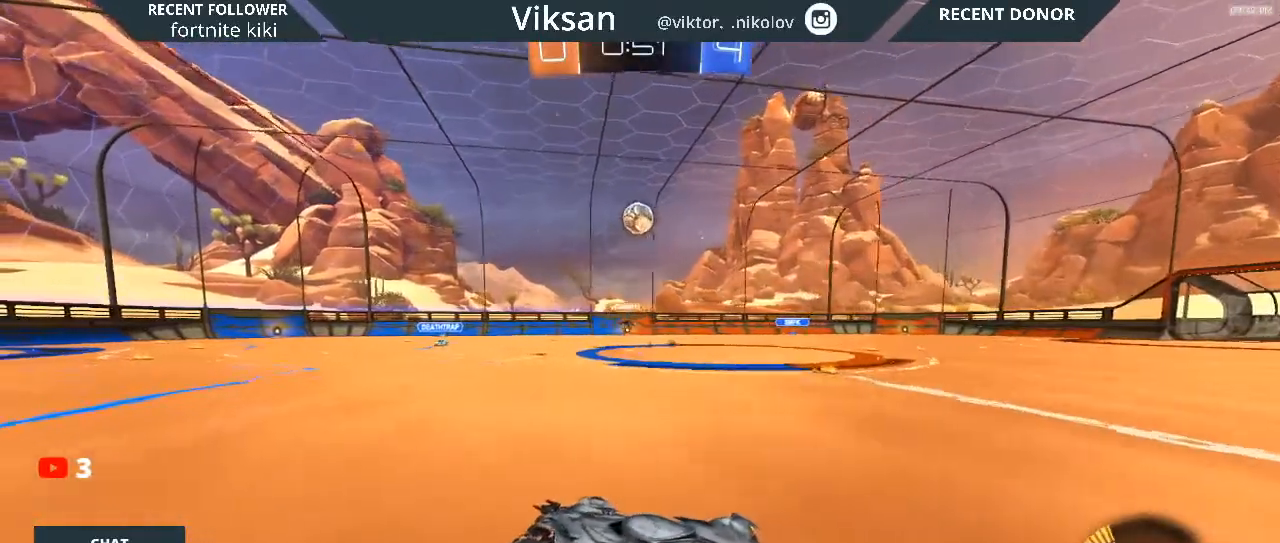
{"dt_ms": 500, "buttons": ["L2", "R2"], "left_stick": "center", "right_stick": "center", "events": [[83, "left_stick", "right"], [450, "left_stick", "center"], [467, "L2", "down"]]}
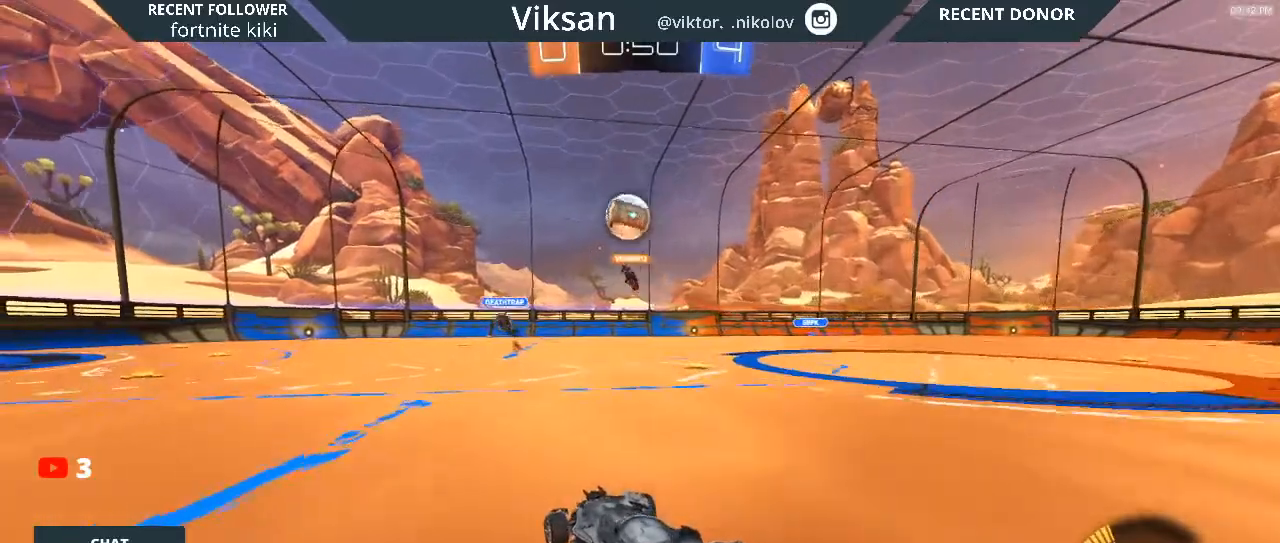
{"dt_ms": 500, "buttons": ["R2"], "left_stick": "left", "right_stick": "center", "events": [[267, "L2", "up"], [283, "left_stick", "left"]]}
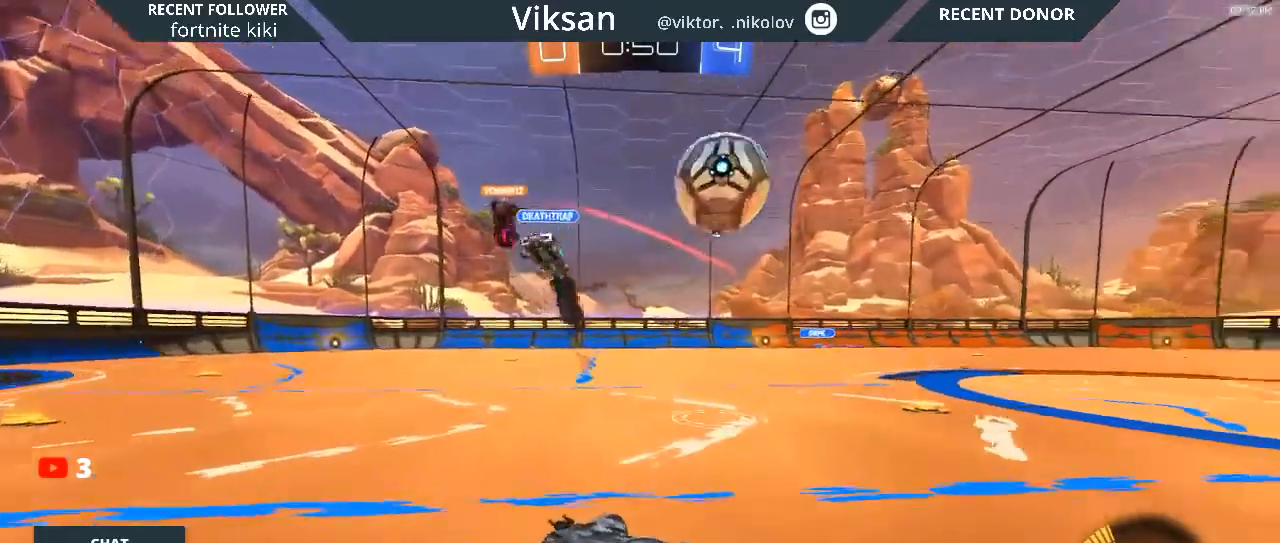
{"dt_ms": 500, "buttons": ["R2"], "left_stick": "center", "right_stick": "center", "events": [[233, "left_stick", "center"]]}
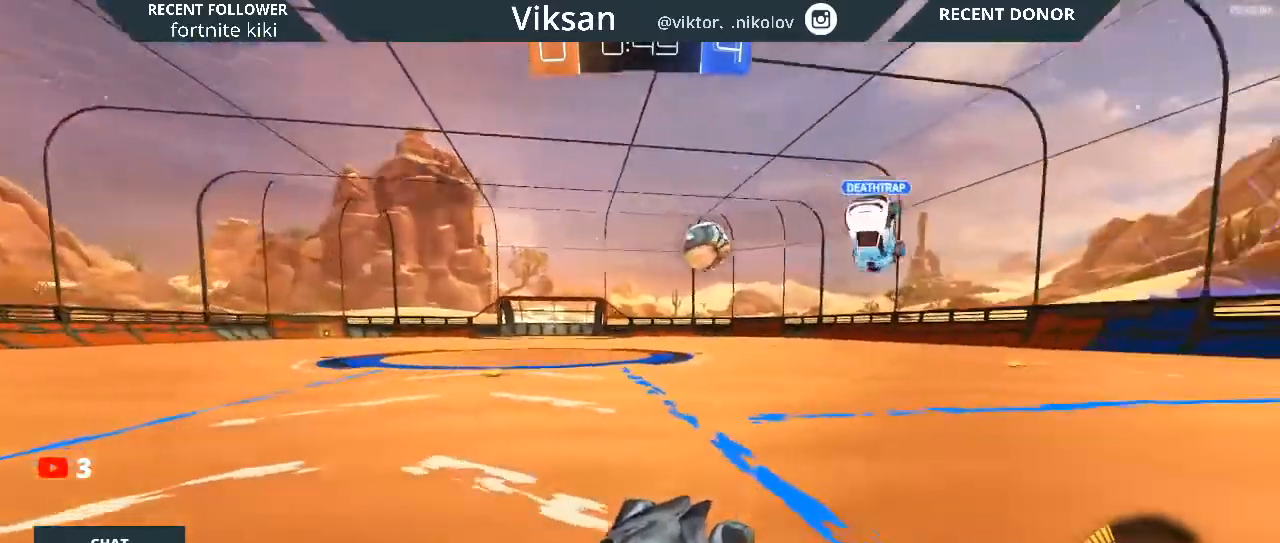
{"dt_ms": 500, "buttons": ["SQUARE", "R2"], "left_stick": "right", "right_stick": "center", "events": [[33, "left_stick", "right"], [367, "SQUARE", "down"]]}
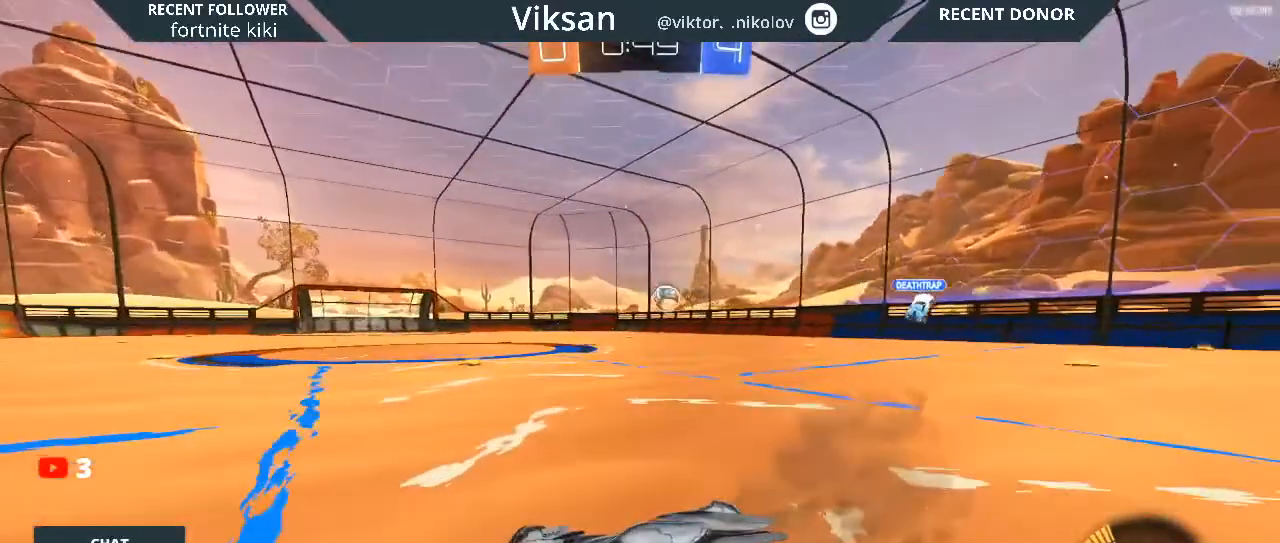
{"dt_ms": 500, "buttons": ["R1", "R2"], "left_stick": "right", "right_stick": "center", "events": [[17, "SQUARE", "up"], [417, "R1", "down"]]}
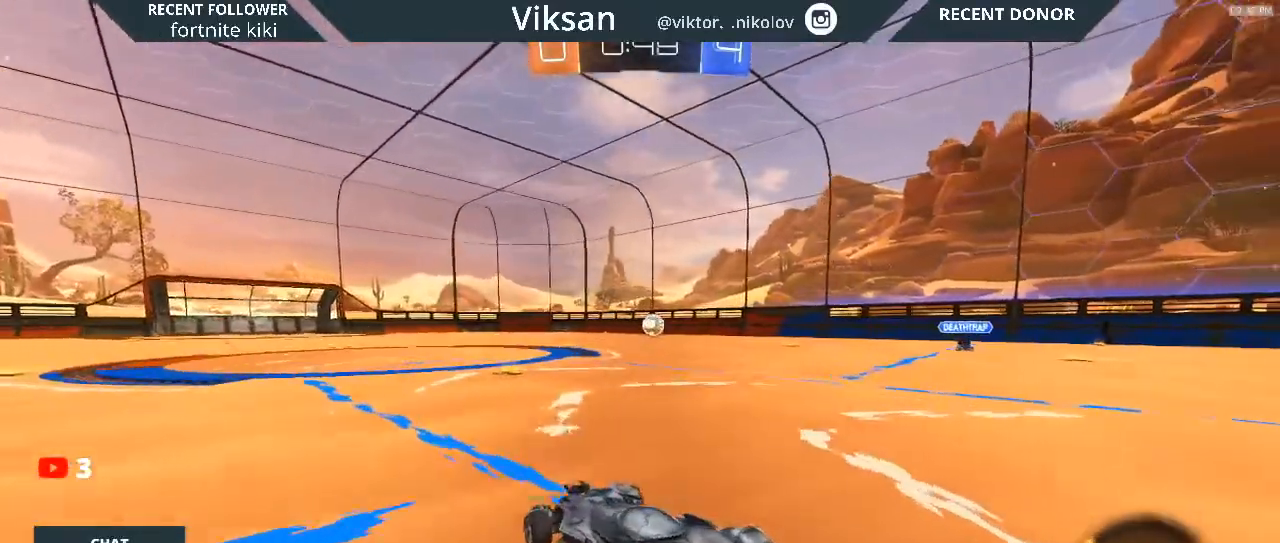
{"dt_ms": 500, "buttons": ["R1", "R2"], "left_stick": "right", "right_stick": "center", "events": [[117, "left_stick", "center"], [400, "left_stick", "right"]]}
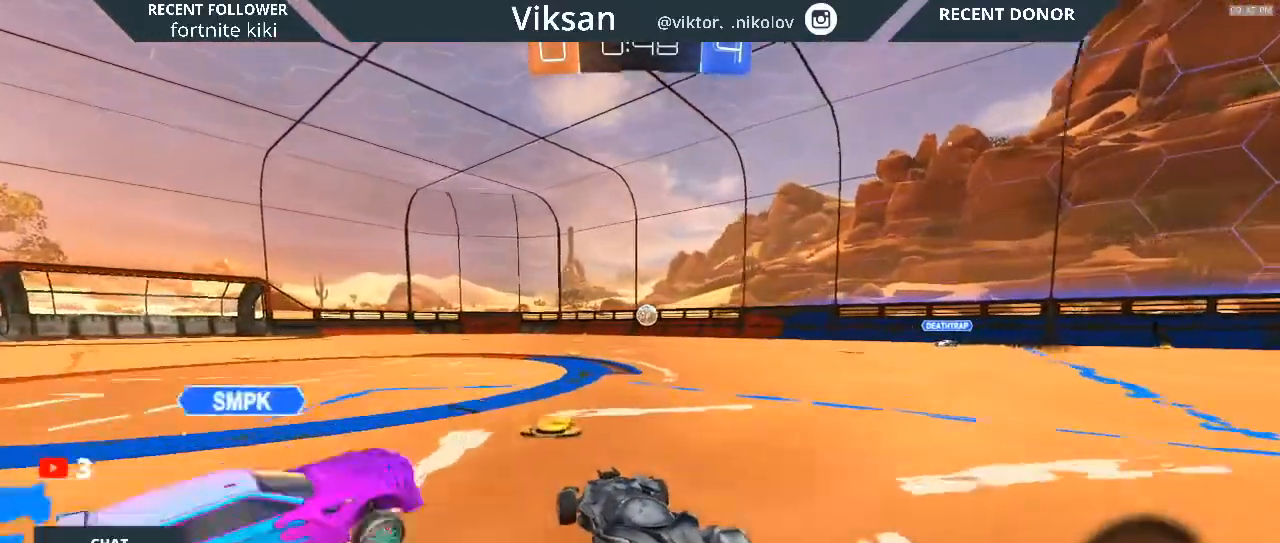
{"dt_ms": 500, "buttons": ["CROSS", "L1", "R2"], "left_stick": "left", "right_stick": "center", "events": [[200, "CROSS", "down"], [200, "L1", "down"], [200, "R1", "up"], [200, "left_stick", "up-left"], [483, "left_stick", "left"]]}
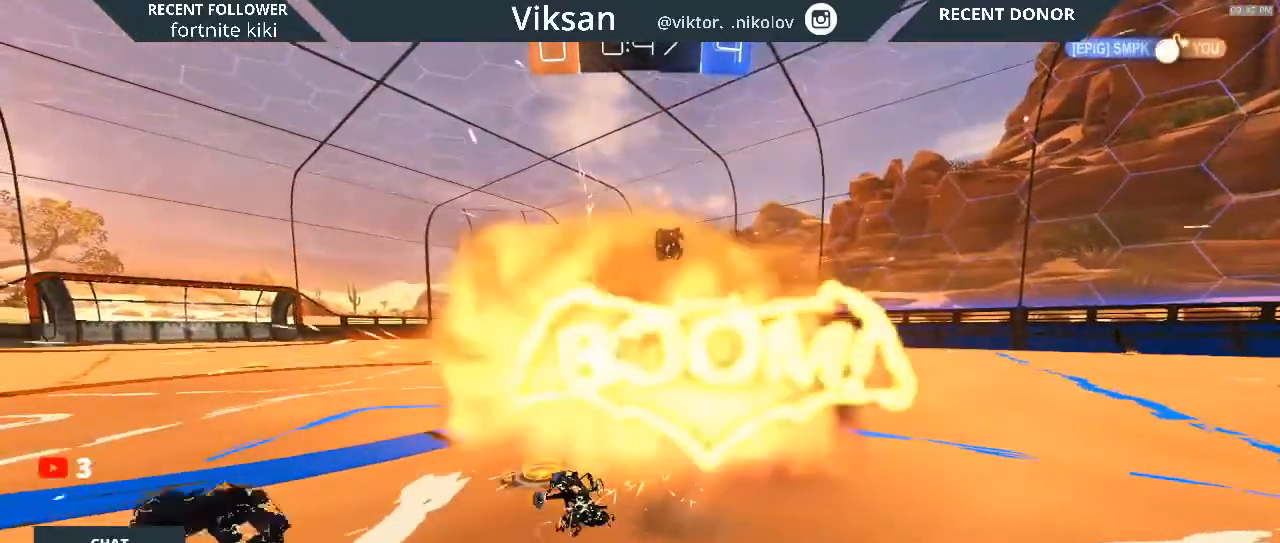
{"dt_ms": 500, "buttons": ["R2"], "left_stick": "left", "right_stick": "center", "events": [[67, "CROSS", "up"], [150, "L1", "up"]]}
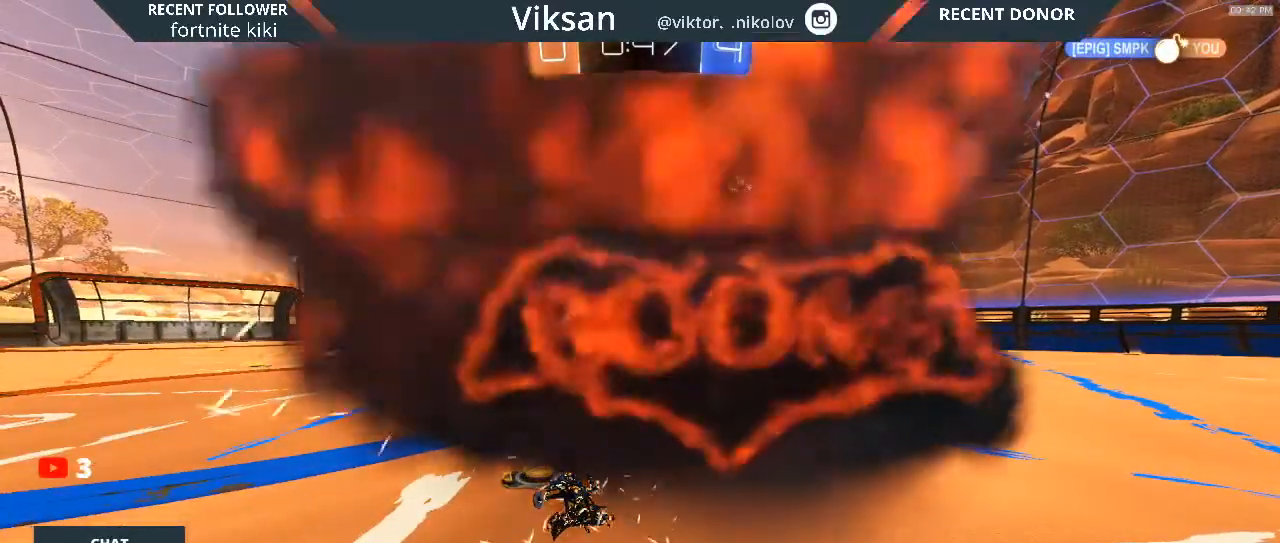
{"dt_ms": 500, "buttons": ["R2"], "left_stick": "center", "right_stick": "center", "events": [[367, "left_stick", "center"]]}
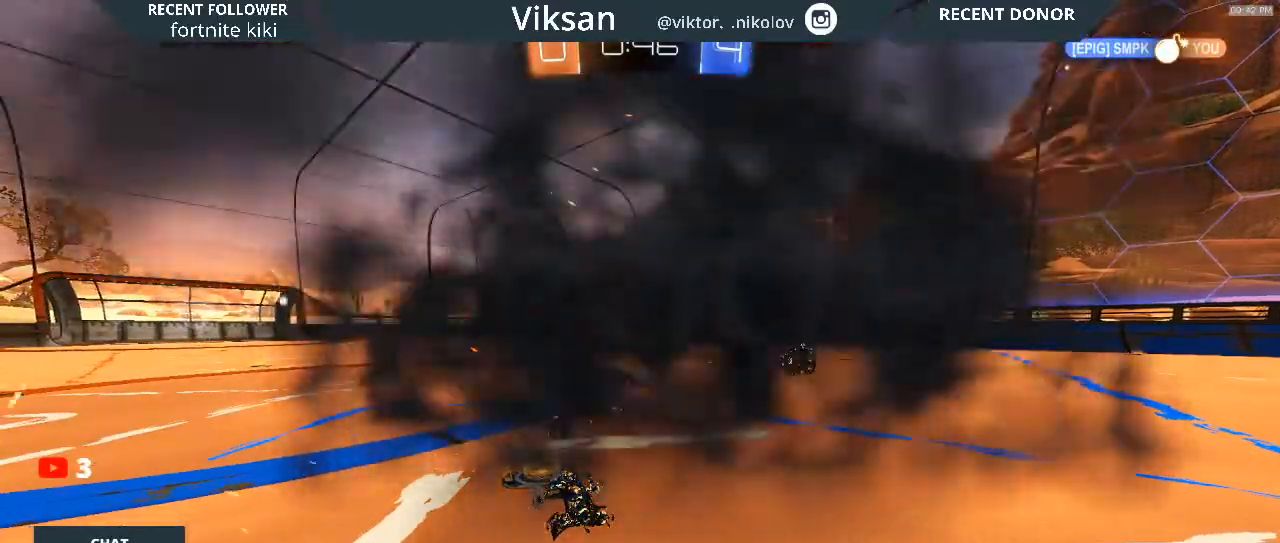
{"dt_ms": 500, "buttons": ["CROSS"], "left_stick": "center", "right_stick": "center", "events": [[150, "CROSS", "down"], [183, "R2", "up"], [283, "CROSS", "up"], [300, "CROSS", "down"], [400, "CROSS", "up"], [483, "CROSS", "down"]]}
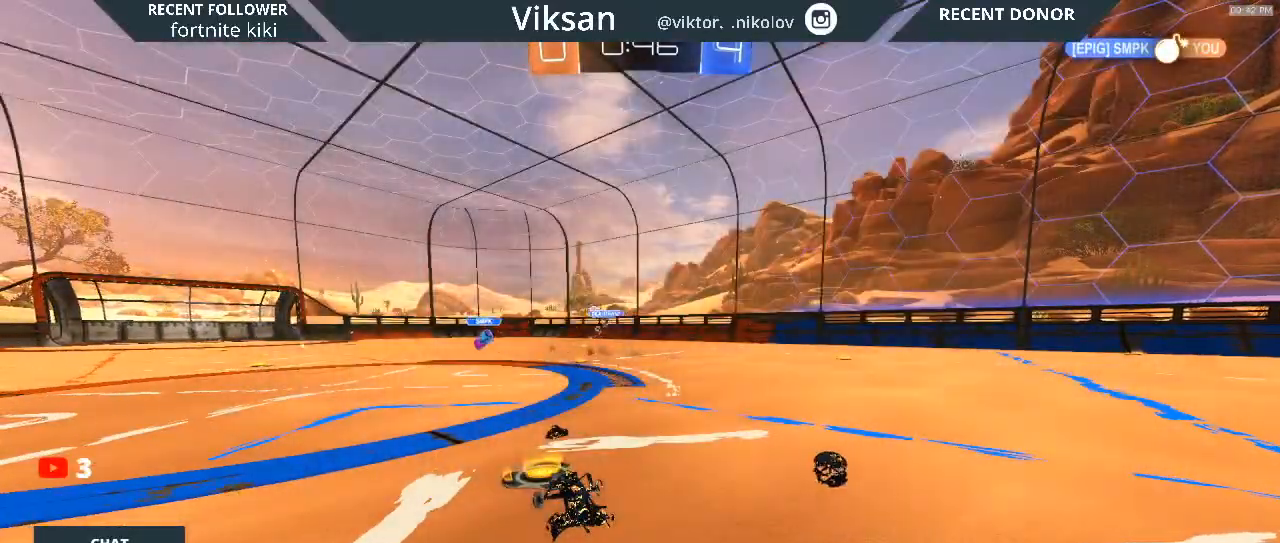
{"dt_ms": 500, "buttons": ["CROSS"], "left_stick": "center", "right_stick": "center", "events": [[117, "CROSS", "up"], [250, "CROSS", "down"], [317, "CROSS", "up"], [467, "CROSS", "down"]]}
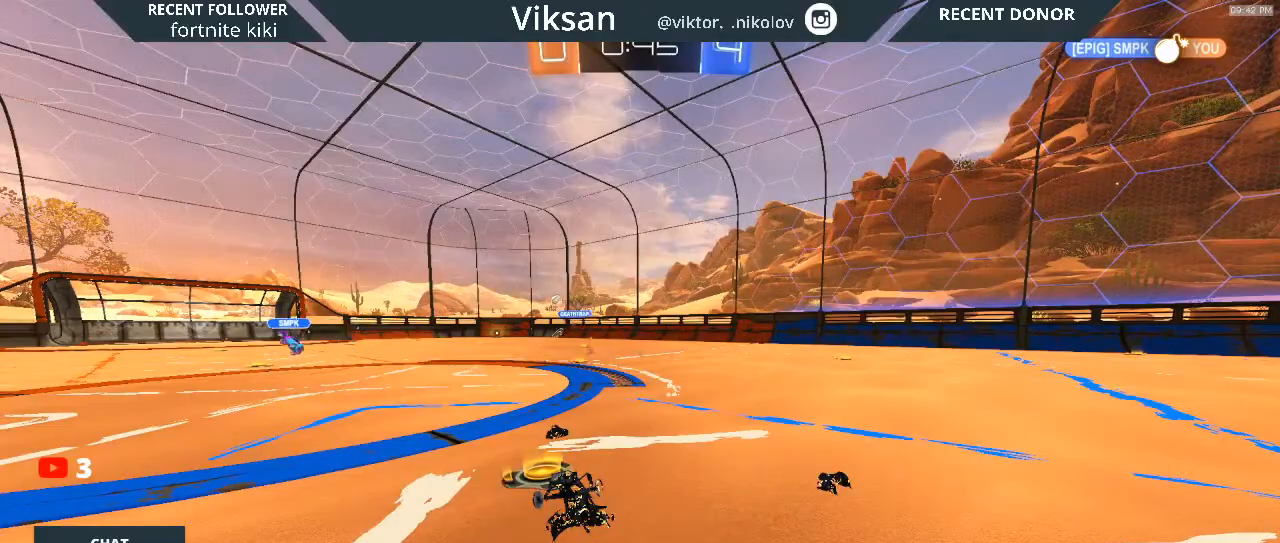
{"dt_ms": 500, "buttons": ["CROSS"], "left_stick": "center", "right_stick": "center", "events": [[67, "CROSS", "up"], [183, "CROSS", "down"], [317, "CROSS", "up"], [500, "CROSS", "down"]]}
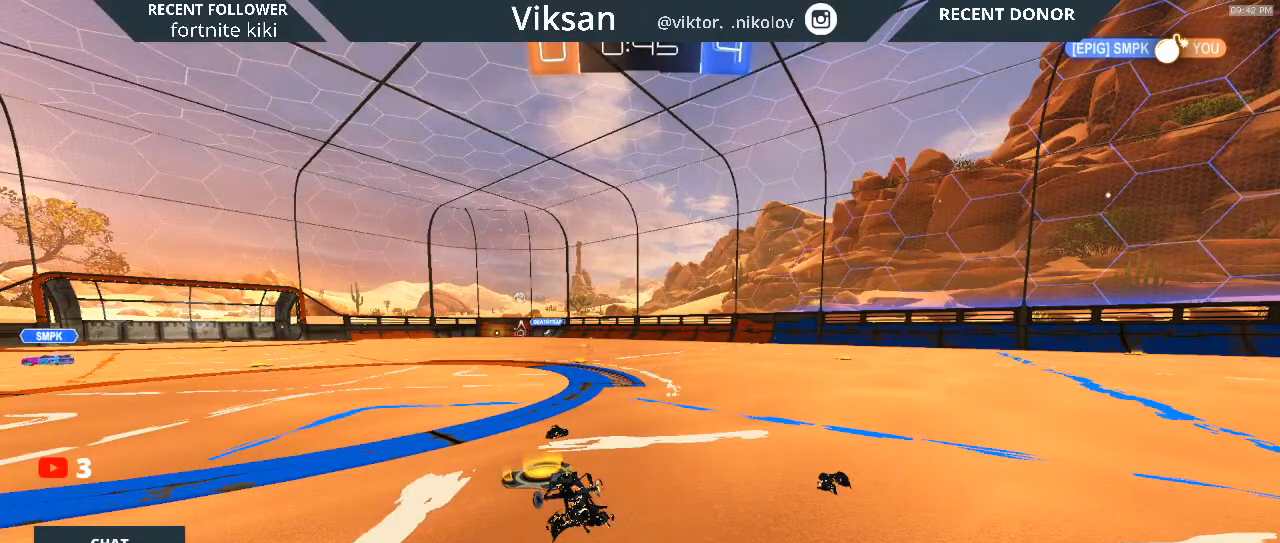
{"dt_ms": 500, "buttons": [], "left_stick": "center", "right_stick": "center", "events": [[67, "CROSS", "up"], [167, "CROSS", "down"], [300, "CROSS", "up"]]}
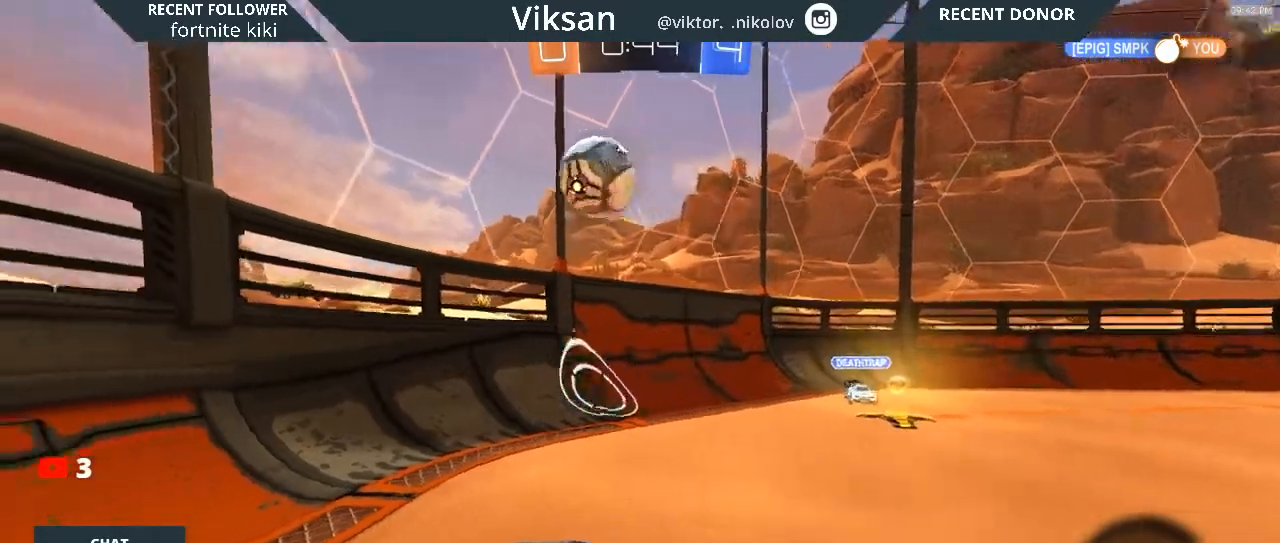
{"dt_ms": 500, "buttons": ["R2"], "left_stick": "up-right", "right_stick": "center", "events": [[200, "left_stick", "right"], [350, "R2", "down"], [367, "left_stick", "up-right"]]}
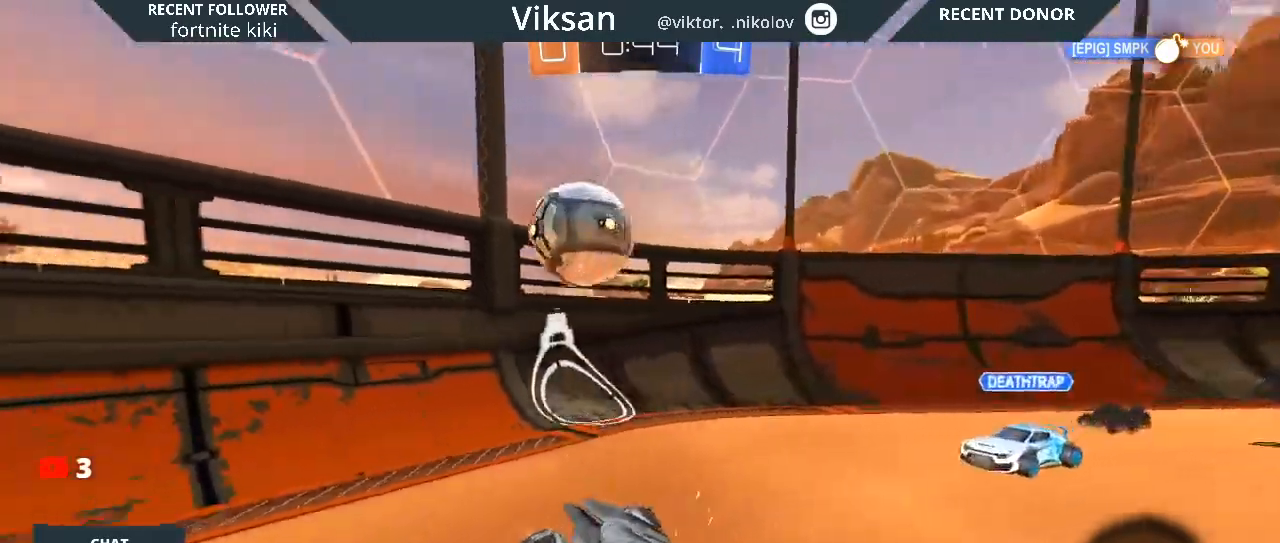
{"dt_ms": 500, "buttons": ["R2"], "left_stick": "up-right", "right_stick": "center", "events": []}
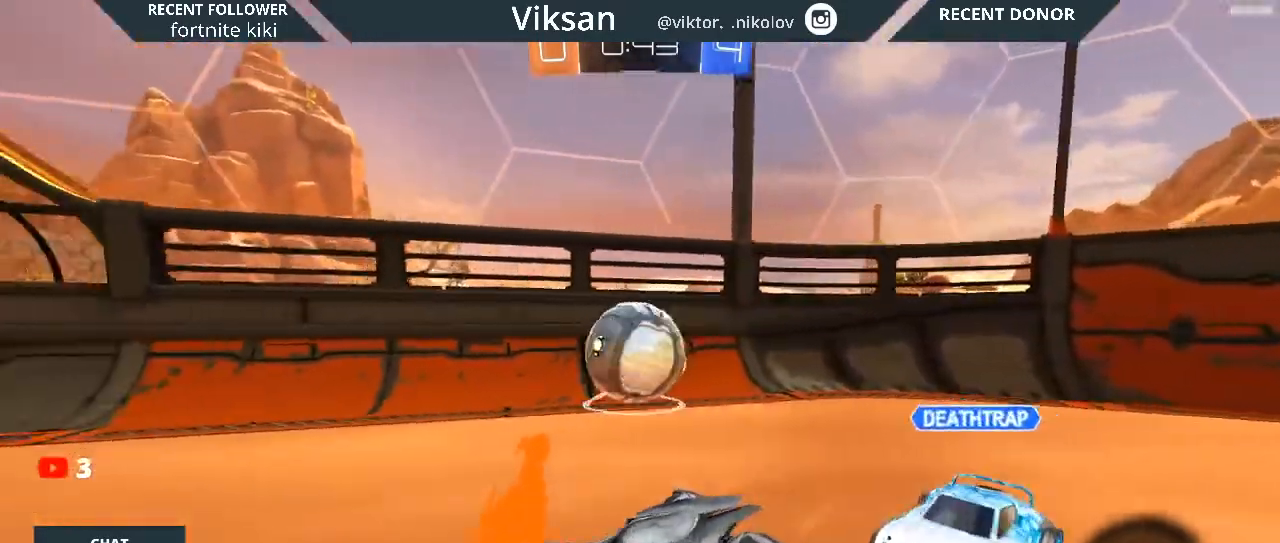
{"dt_ms": 1000, "buttons": ["L2"], "left_stick": "up-right", "right_stick": "center"}
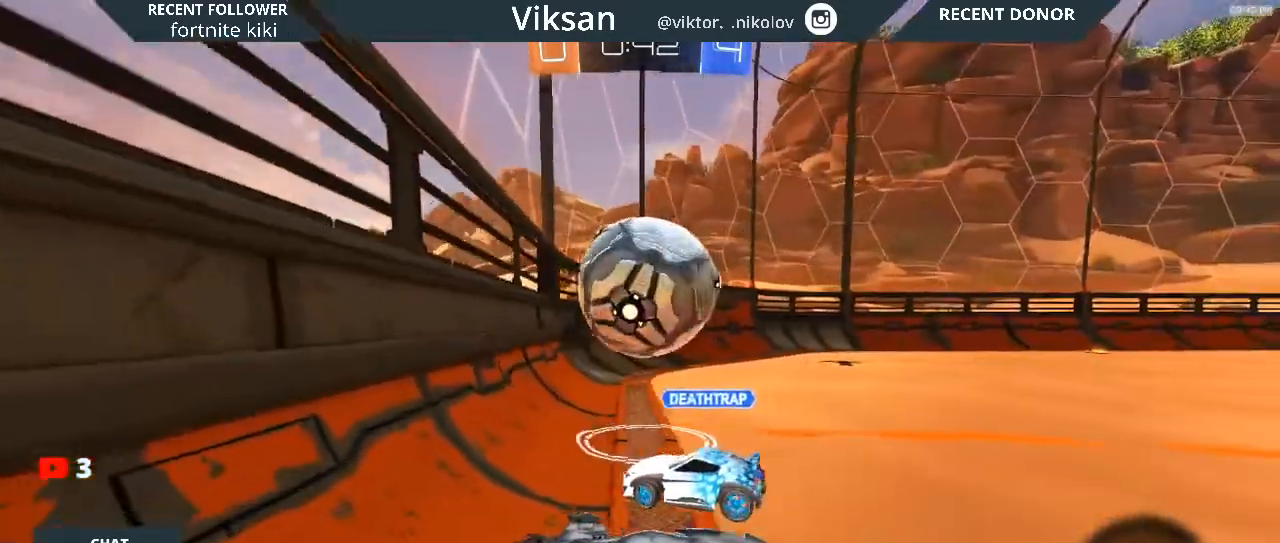
{"dt_ms": 500, "buttons": ["R2"], "left_stick": "up-right", "right_stick": "center", "events": [[33, "R2", "down"], [50, "L2", "up"]]}
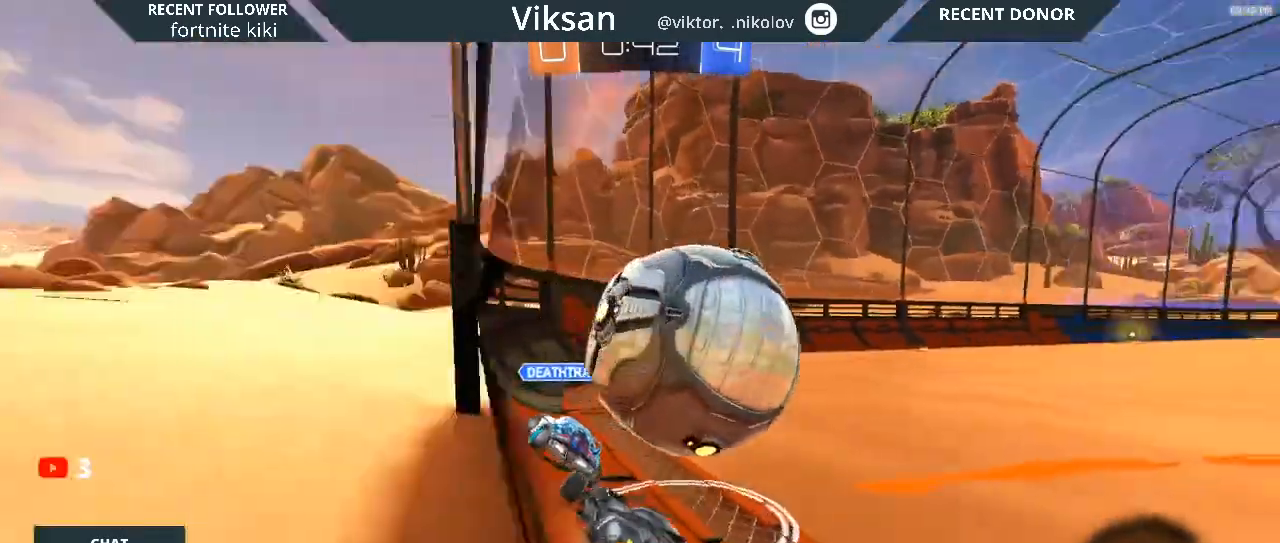
{"dt_ms": 500, "buttons": ["R2"], "left_stick": "up-right", "right_stick": "center", "events": []}
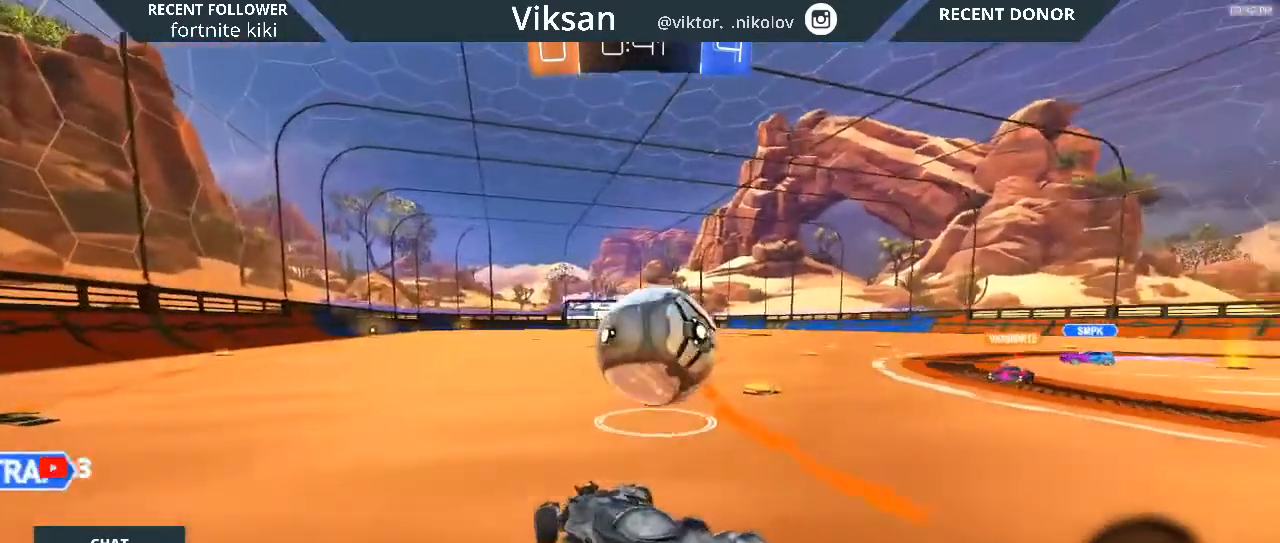
{"dt_ms": 500, "buttons": ["R1", "R2"], "left_stick": "left", "right_stick": "center", "events": [[383, "R1", "down"], [400, "left_stick", "left"]]}
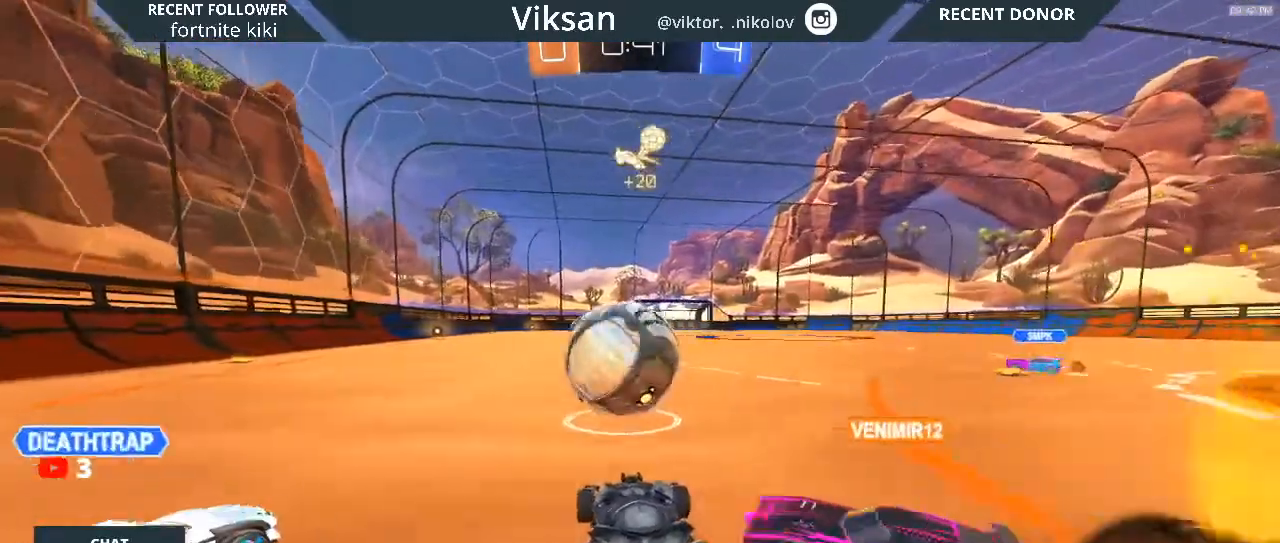
{"dt_ms": 500, "buttons": ["CROSS", "R1", "R2"], "left_stick": "up-left", "right_stick": "center", "events": [[217, "left_stick", "center"], [233, "CROSS", "down"], [467, "left_stick", "up-left"]]}
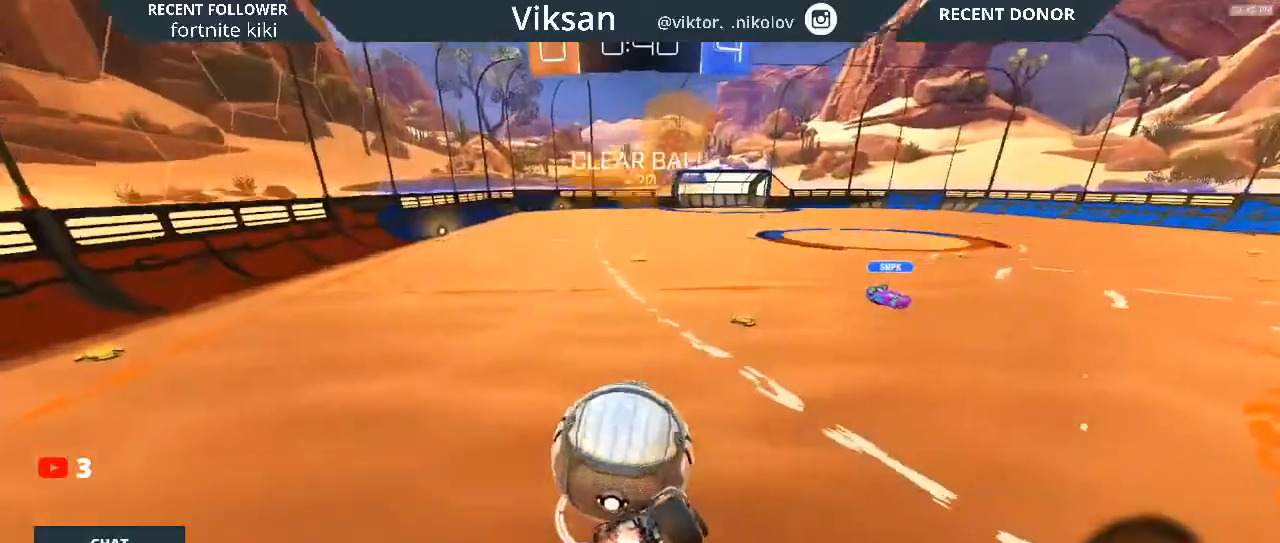
{"dt_ms": 500, "buttons": ["R2"], "left_stick": "left", "right_stick": "center", "events": [[83, "L1", "down"], [300, "CROSS", "up"], [433, "L1", "up"], [433, "R1", "up"], [433, "left_stick", "left"]]}